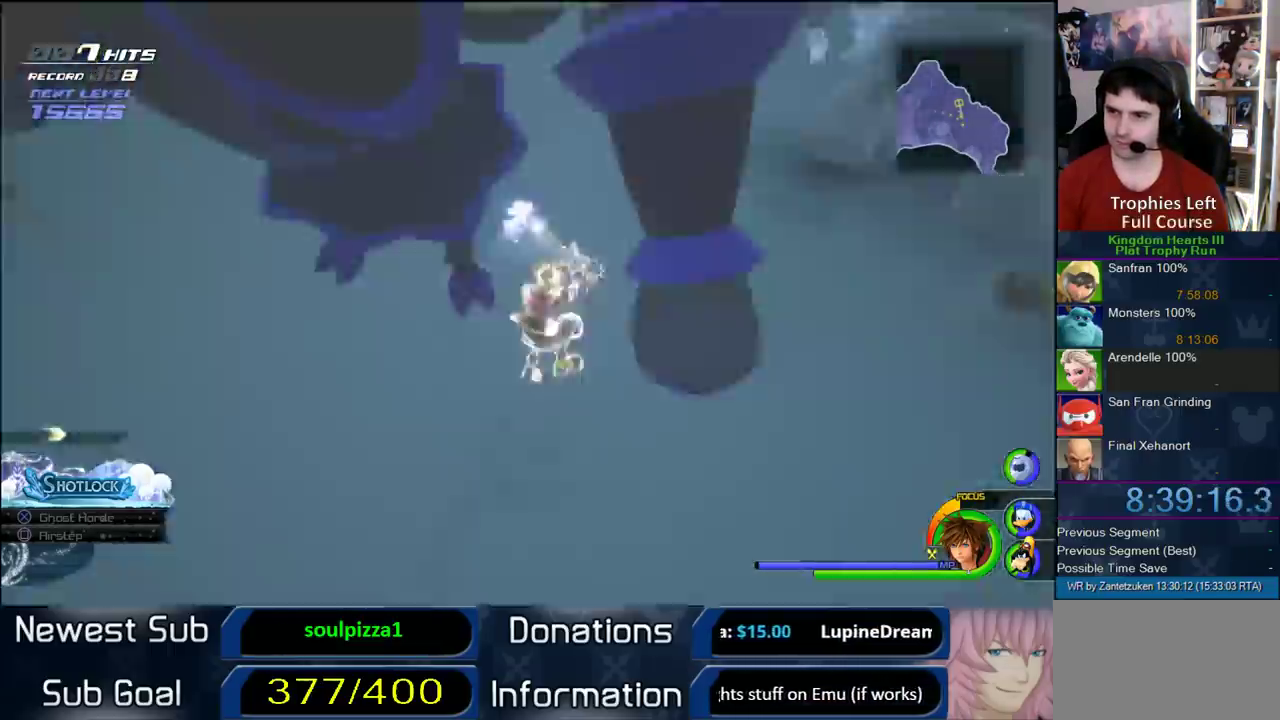
Gameplay with a controller (PlayStation layout); each line is a JSON object with the inputs held at the frame after it. "events" lists button and stick changes between this image and that frame as [ms after this image, input, new state], when the widget could be followed in between. Not read: L2 R2.
{"buttons": [], "left_stick": "up-right", "right_stick": "center", "events": [[217, "left_stick", "left"], [217, "right_stick", "down-left"], [317, "left_stick", "up-right"], [383, "right_stick", "center"]]}
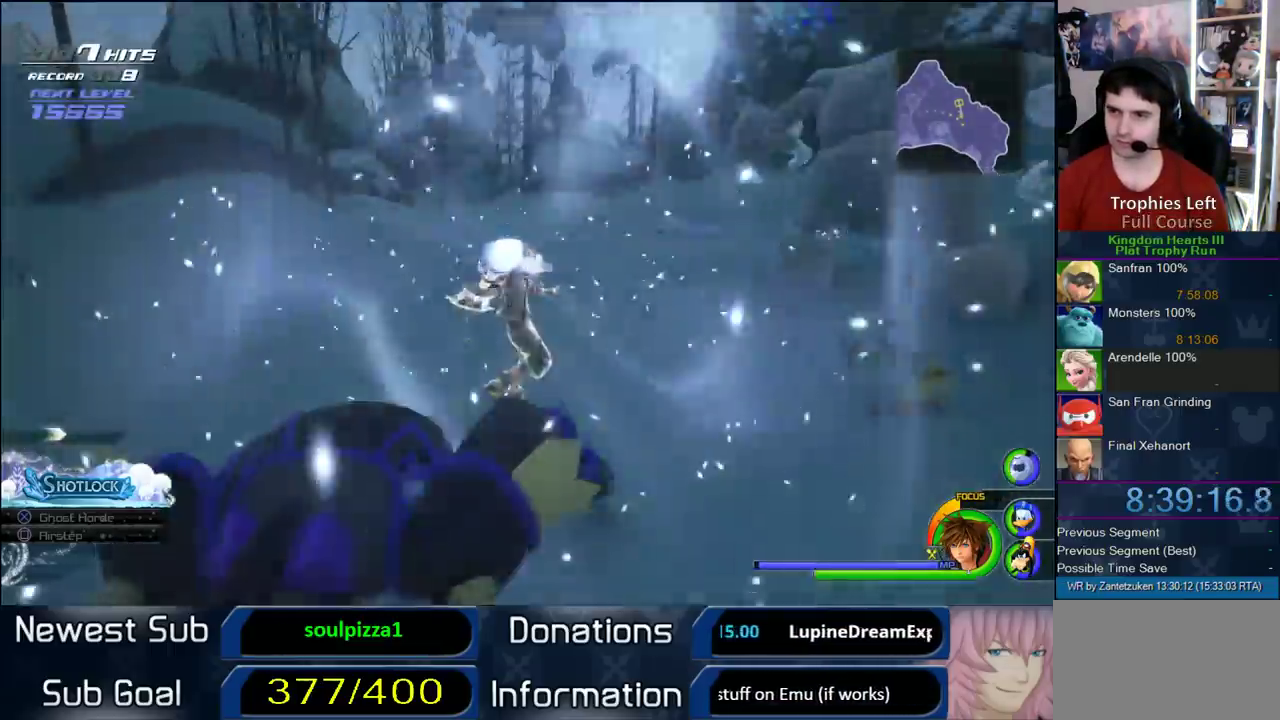
{"buttons": [], "left_stick": "up-right", "right_stick": "down-left", "events": [[500, "right_stick", "down-left"]]}
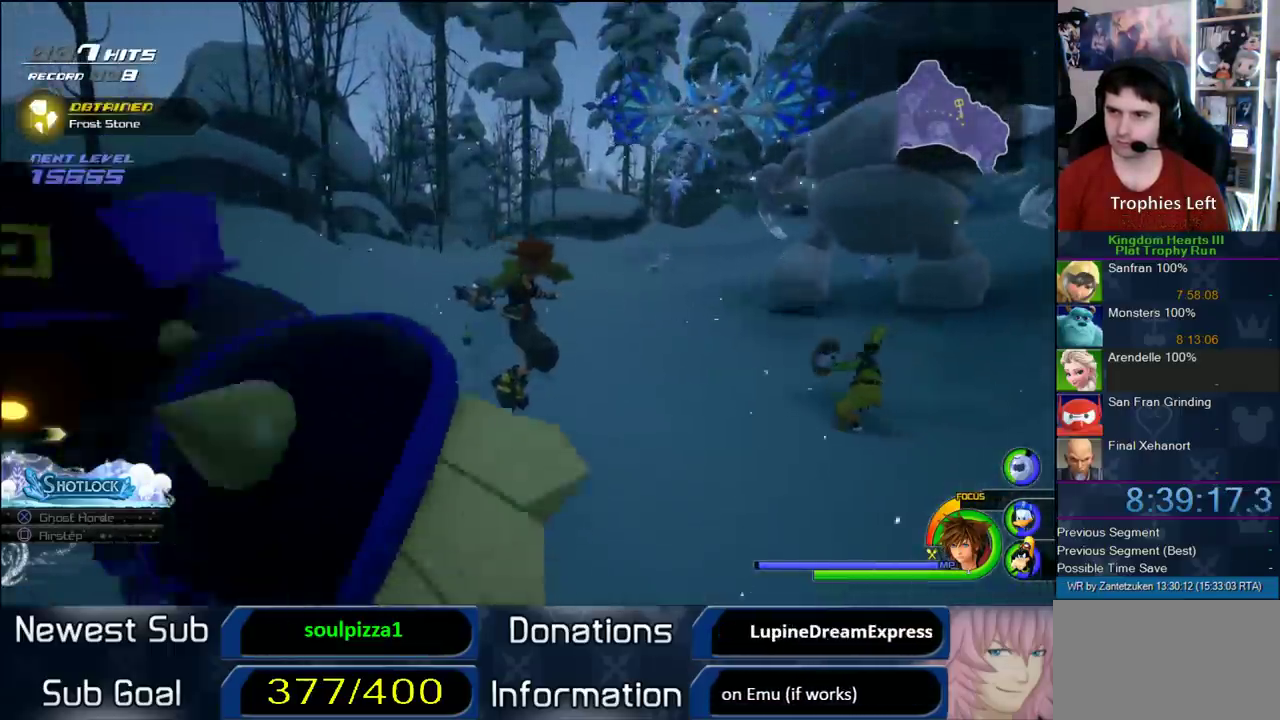
{"buttons": [], "left_stick": "up", "right_stick": "center", "events": [[83, "right_stick", "left"], [133, "left_stick", "up"], [133, "right_stick", "center"]]}
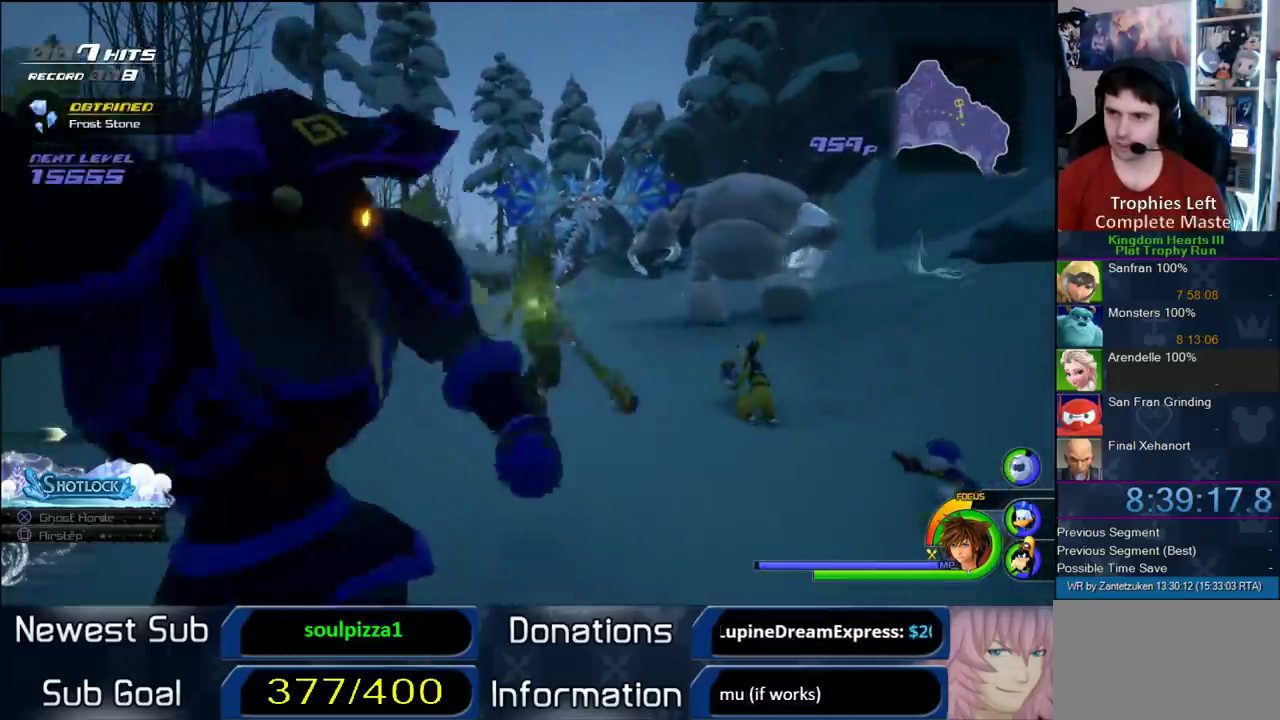
{"buttons": [], "left_stick": "center", "right_stick": "center", "events": [[83, "left_stick", "center"], [383, "left_stick", "down-right"], [467, "left_stick", "center"]]}
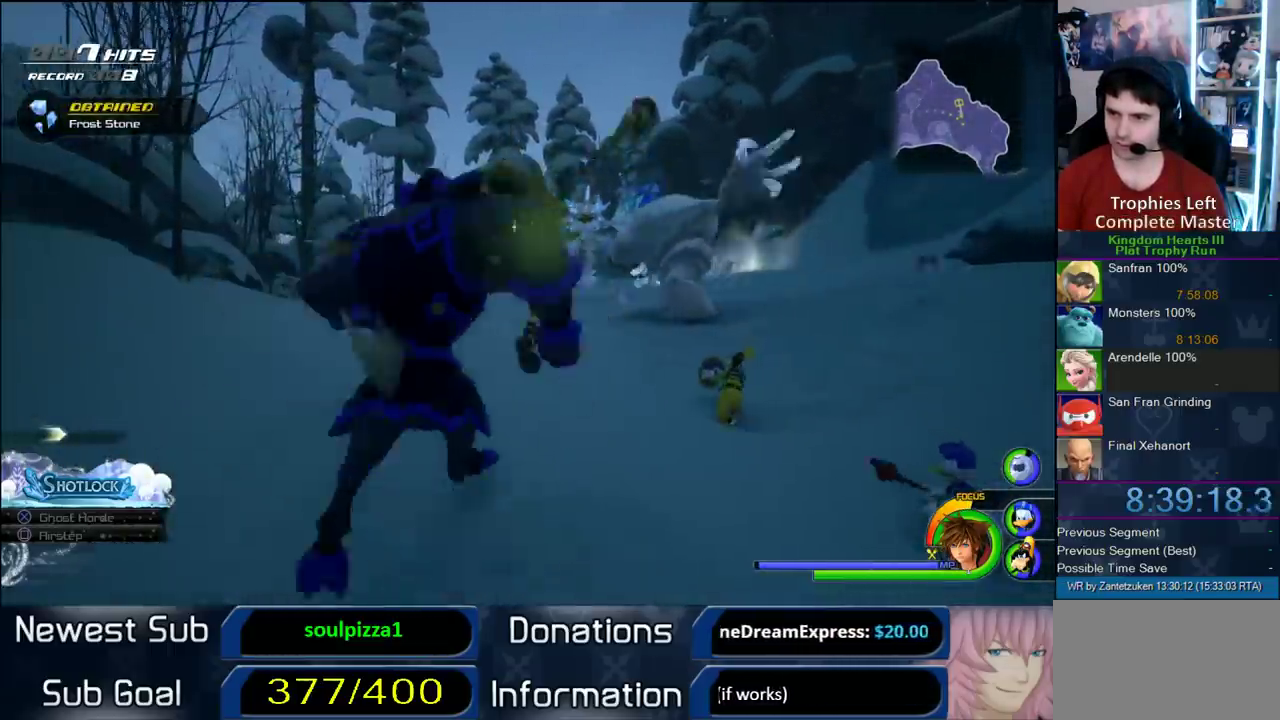
{"buttons": [], "left_stick": "center", "right_stick": "center", "events": []}
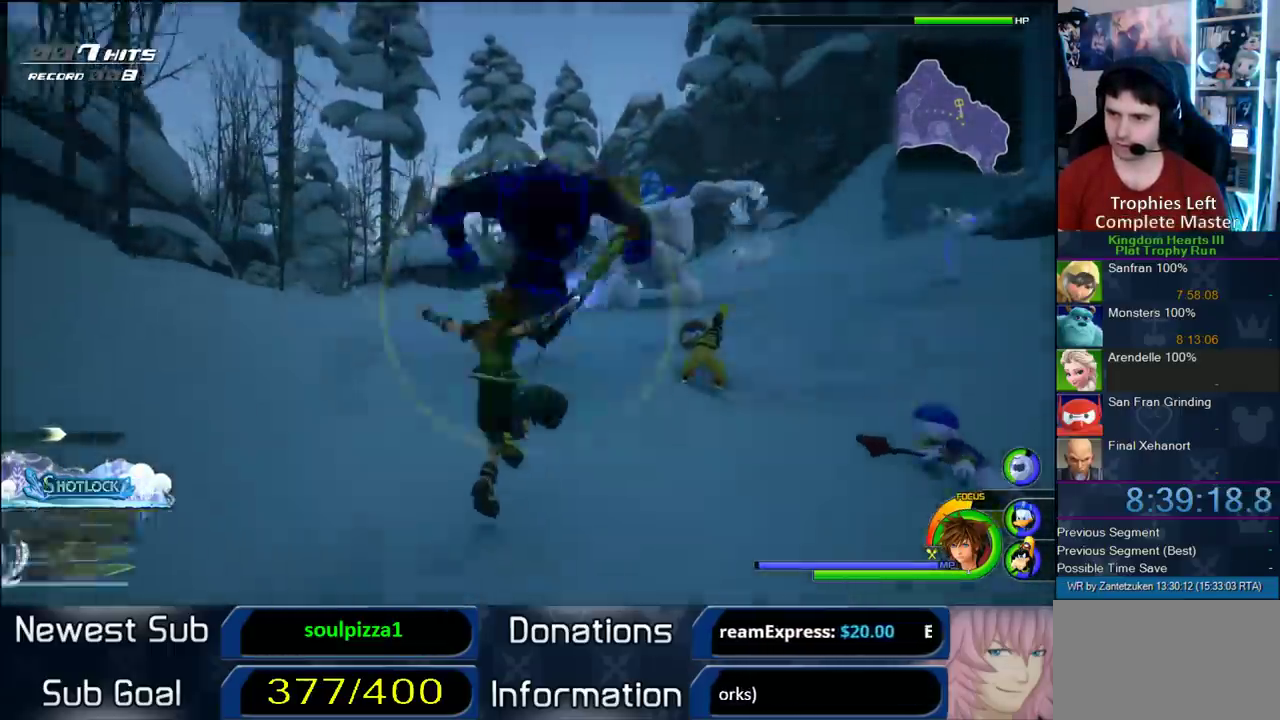
{"buttons": [], "left_stick": "up-left", "right_stick": "left"}
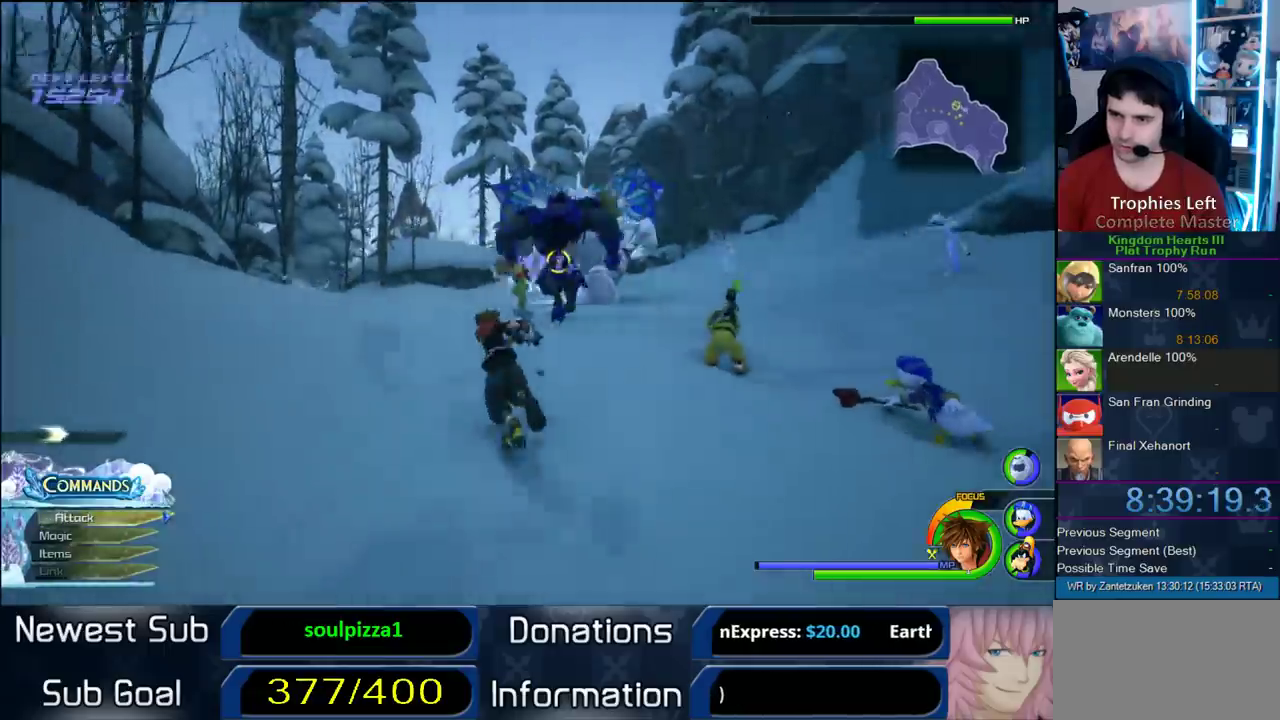
{"buttons": [], "left_stick": "up-left", "right_stick": "center"}
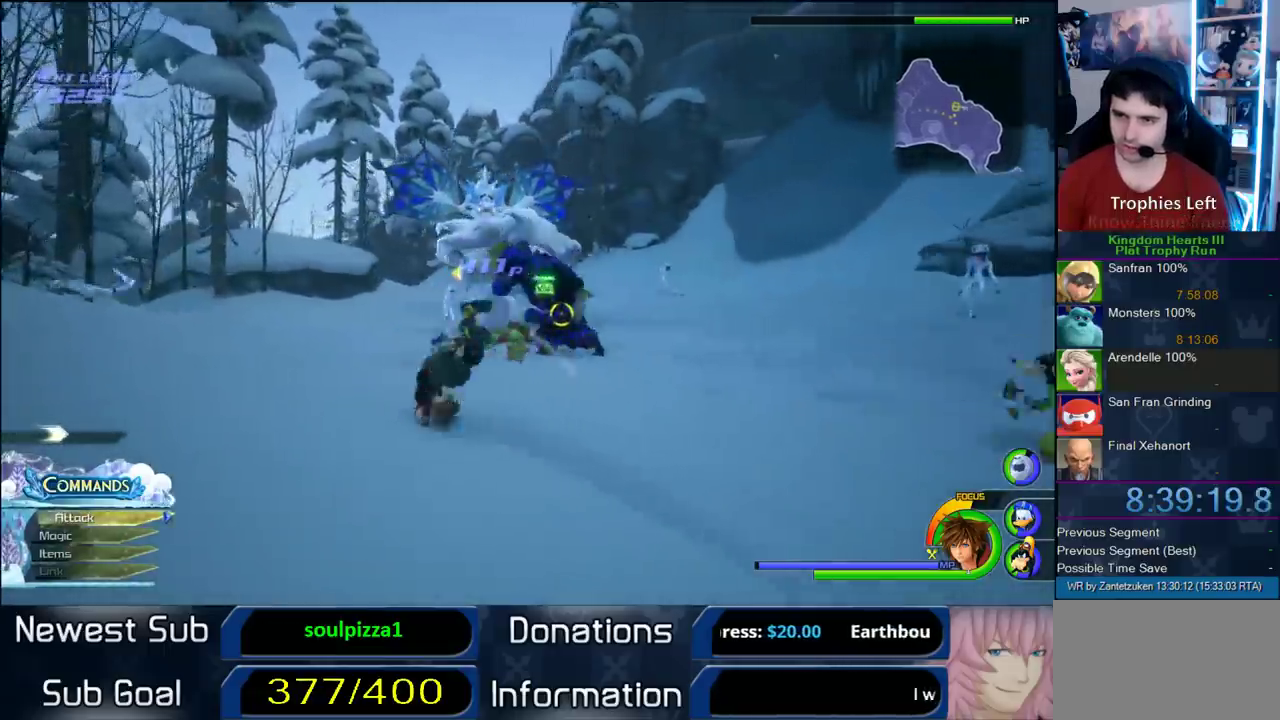
{"buttons": [], "left_stick": "center", "right_stick": "center", "events": [[117, "right_stick", "down-right"], [233, "right_stick", "center"], [267, "left_stick", "center"]]}
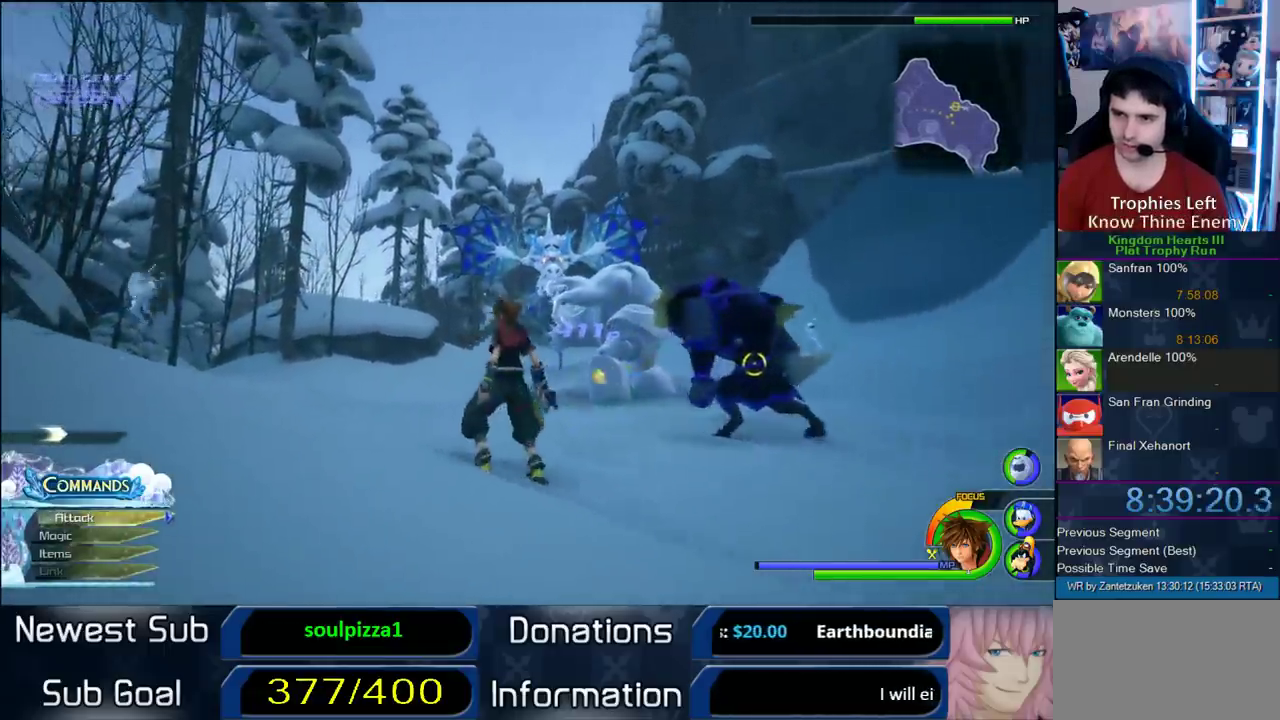
{"buttons": [], "left_stick": "left", "right_stick": "center", "events": [[450, "left_stick", "left"]]}
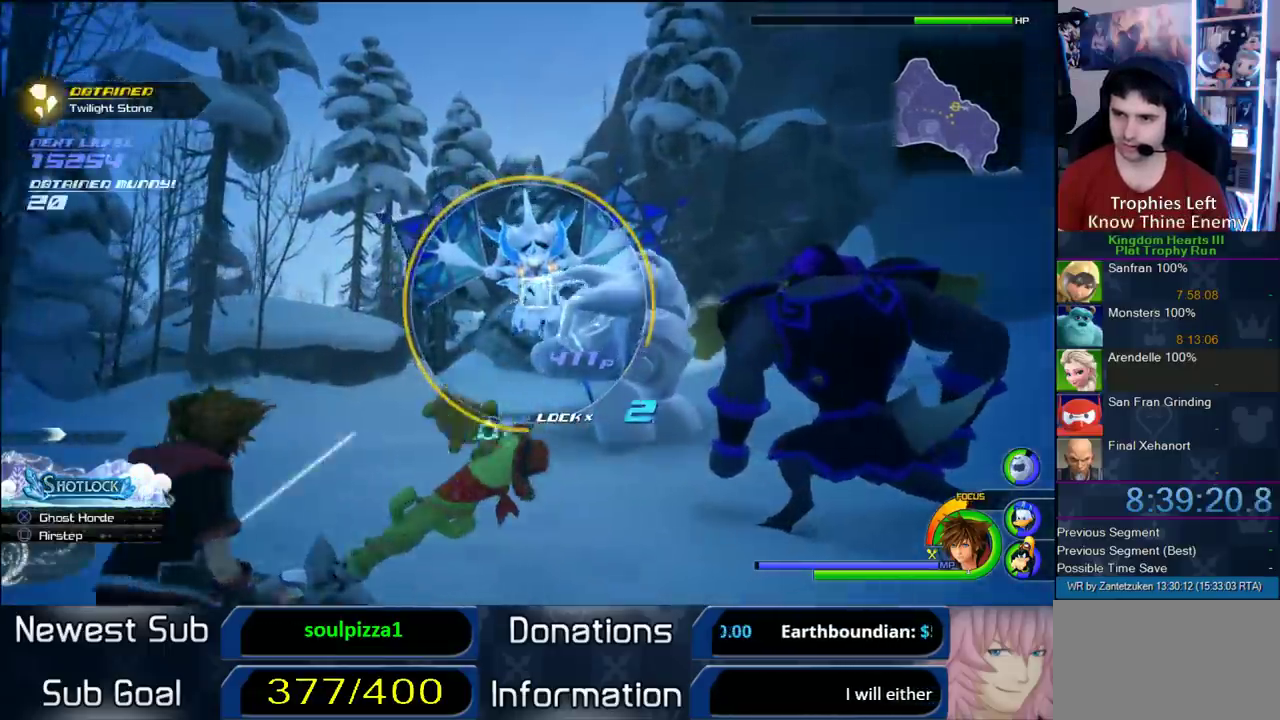
{"buttons": [], "left_stick": "center", "right_stick": "center", "events": [[100, "left_stick", "center"], [167, "left_stick", "right"], [250, "left_stick", "center"]]}
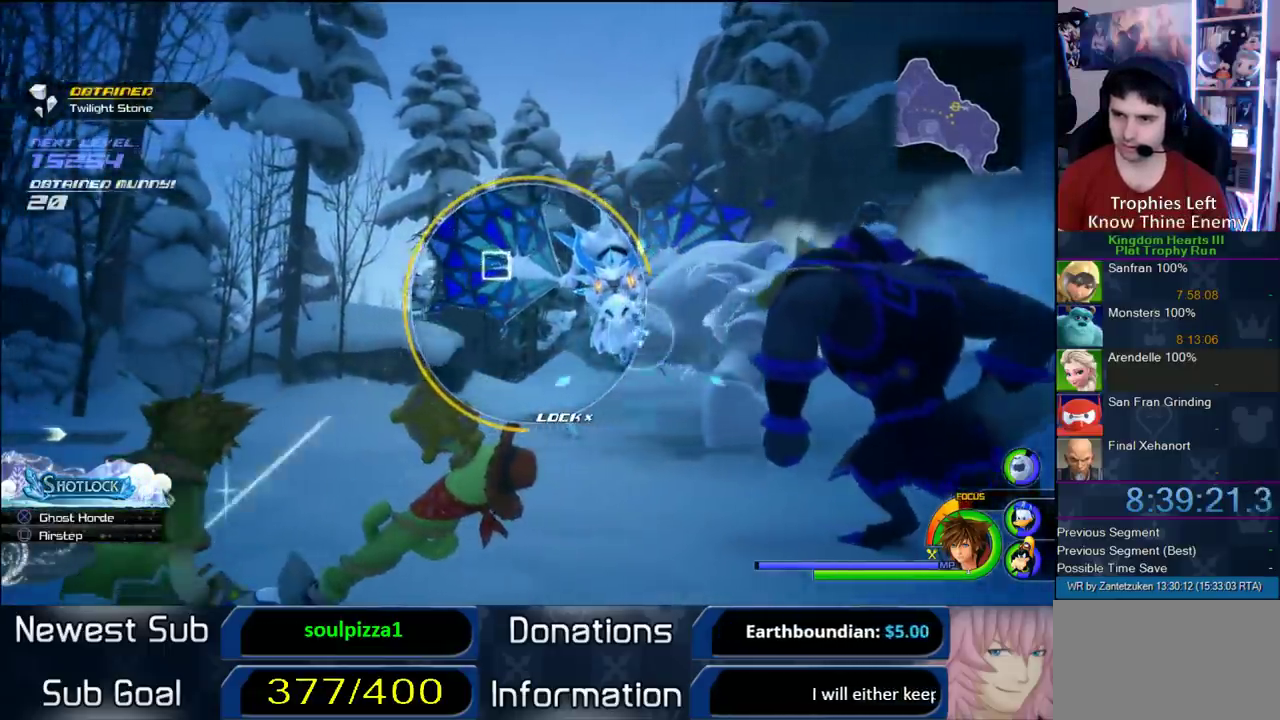
{"buttons": [], "left_stick": "center", "right_stick": "center", "events": [[133, "left_stick", "down-right"], [217, "left_stick", "center"]]}
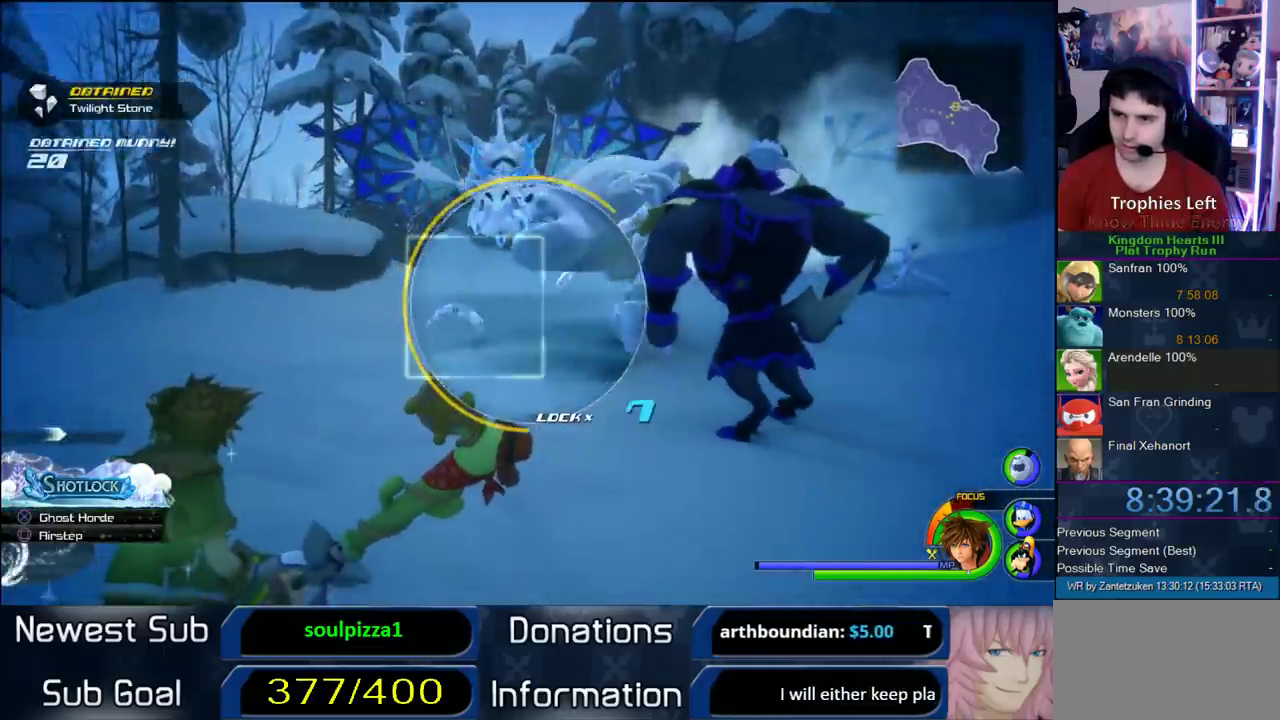
{"buttons": [], "left_stick": "center", "right_stick": "center", "events": [[50, "left_stick", "up-right"], [117, "left_stick", "center"], [283, "CIRCLE", "down"], [400, "CIRCLE", "up"]]}
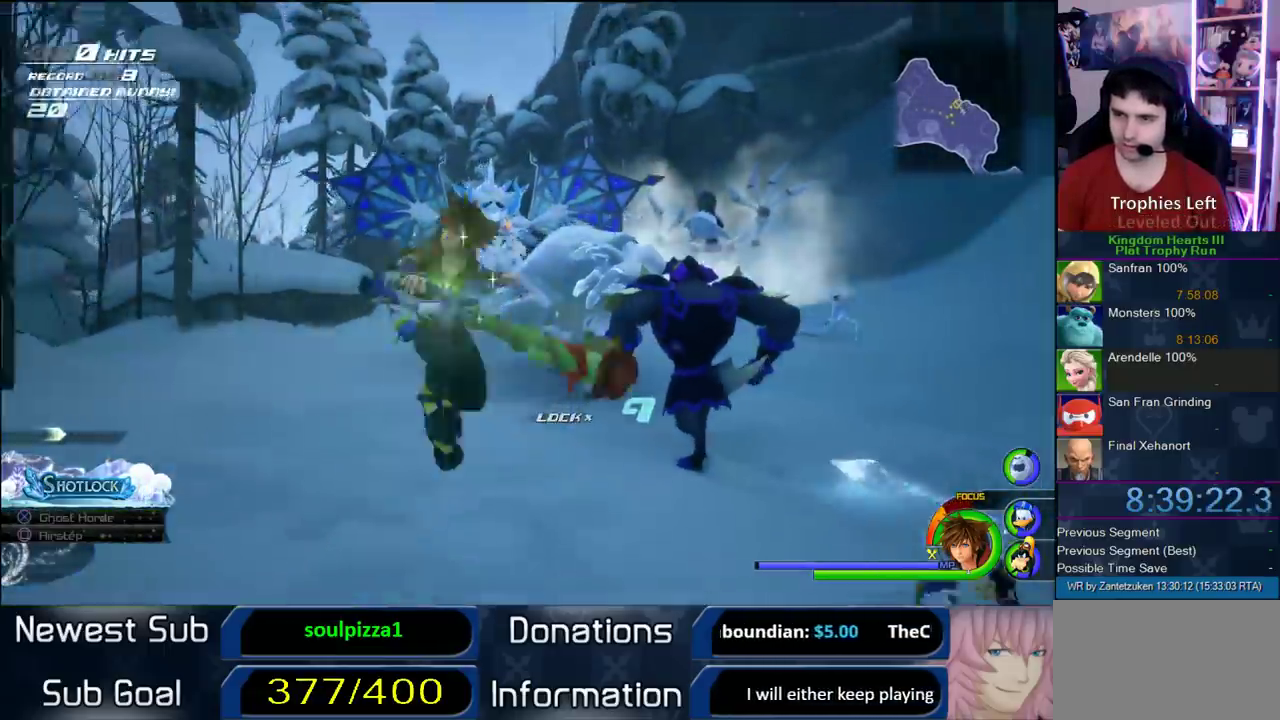
{"buttons": [], "left_stick": "center", "right_stick": "center", "events": []}
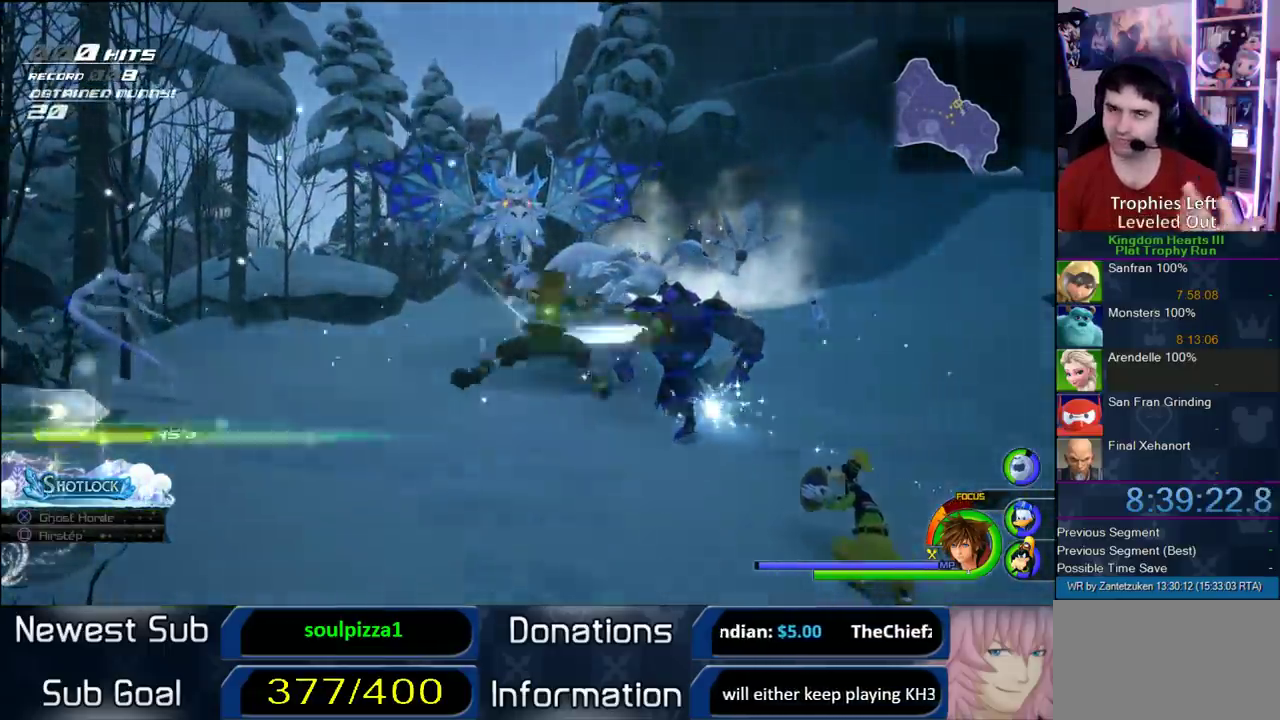
{"buttons": [], "left_stick": "center", "right_stick": "center", "events": []}
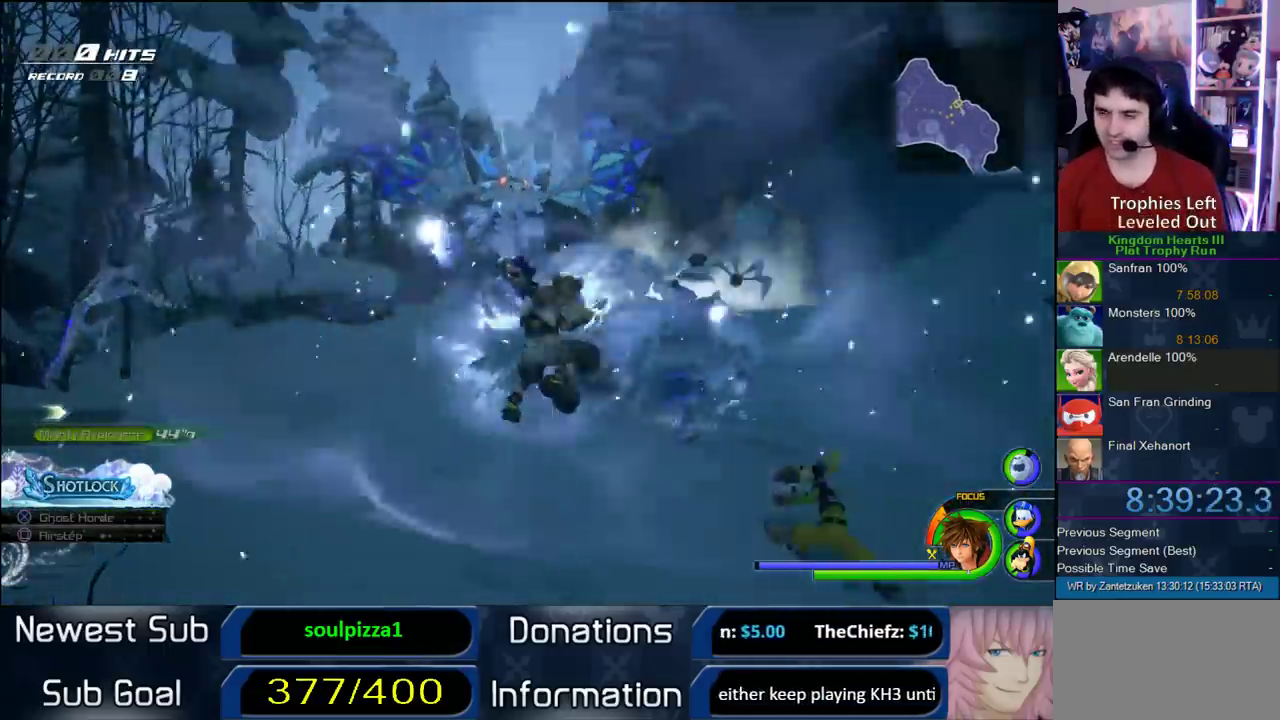
{"buttons": [], "left_stick": "center", "right_stick": "center", "events": []}
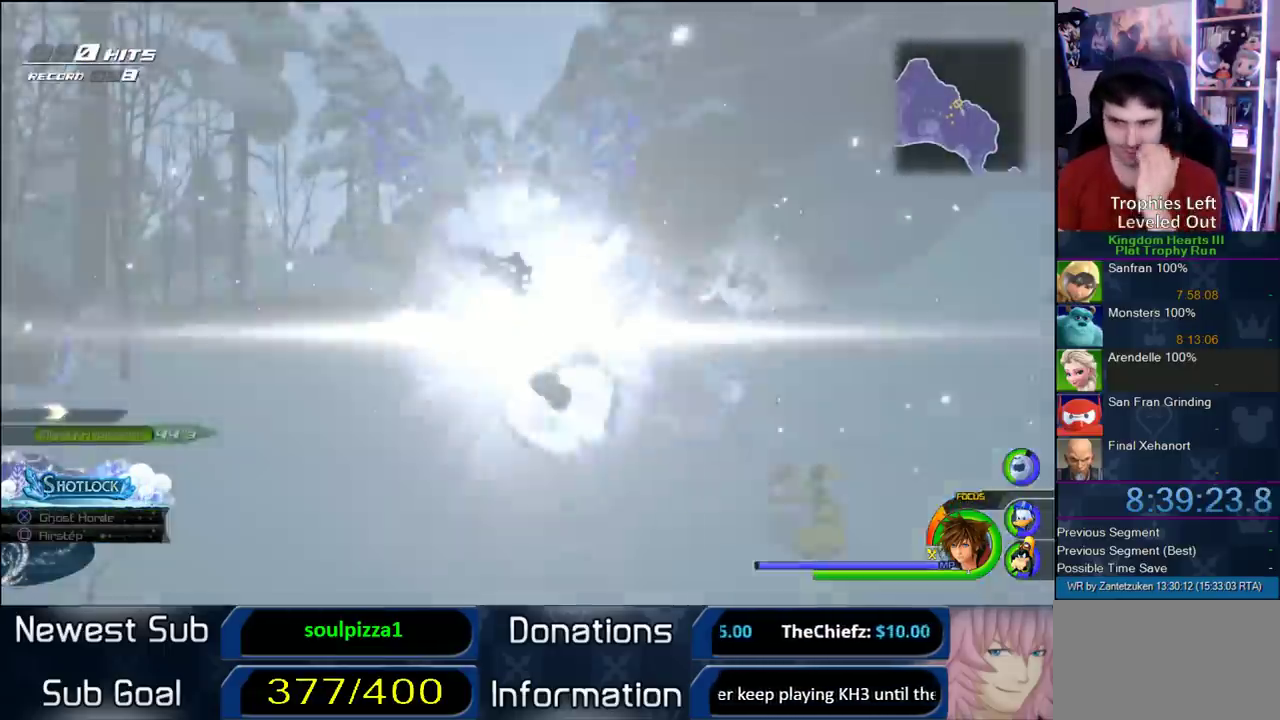
{"buttons": [], "left_stick": "center", "right_stick": "center", "events": []}
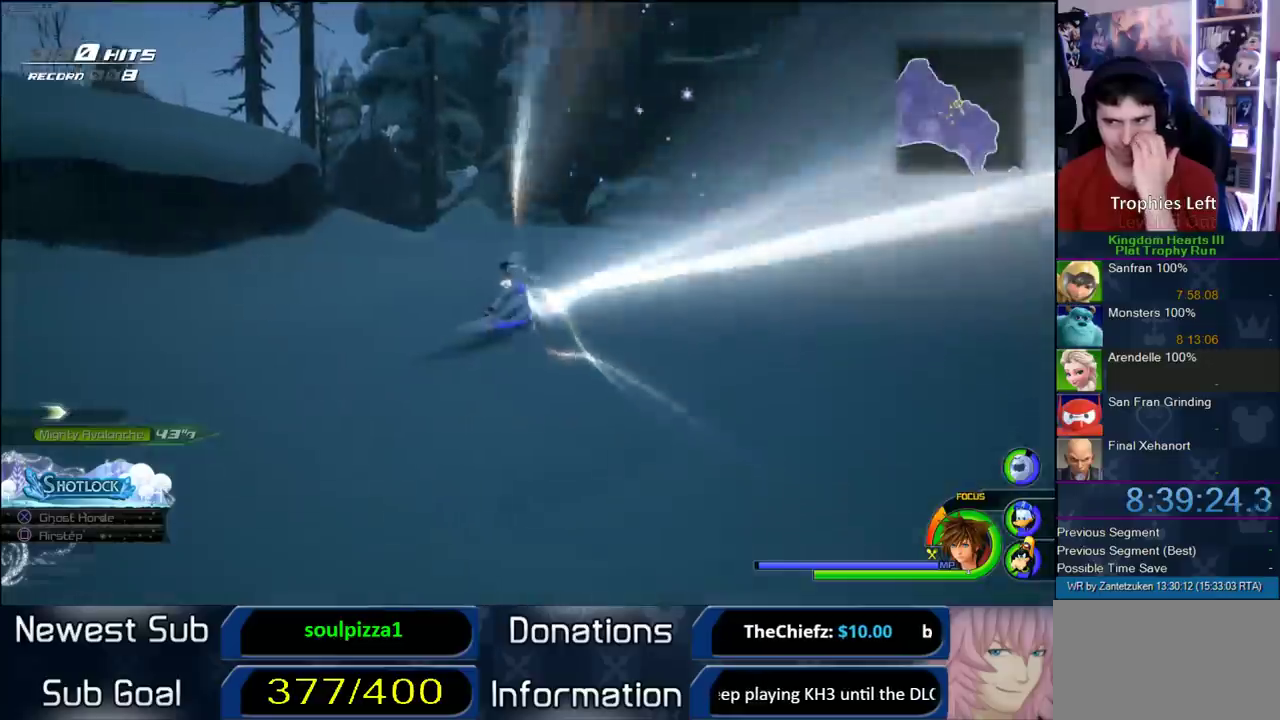
{"buttons": [], "left_stick": "center", "right_stick": "center", "events": []}
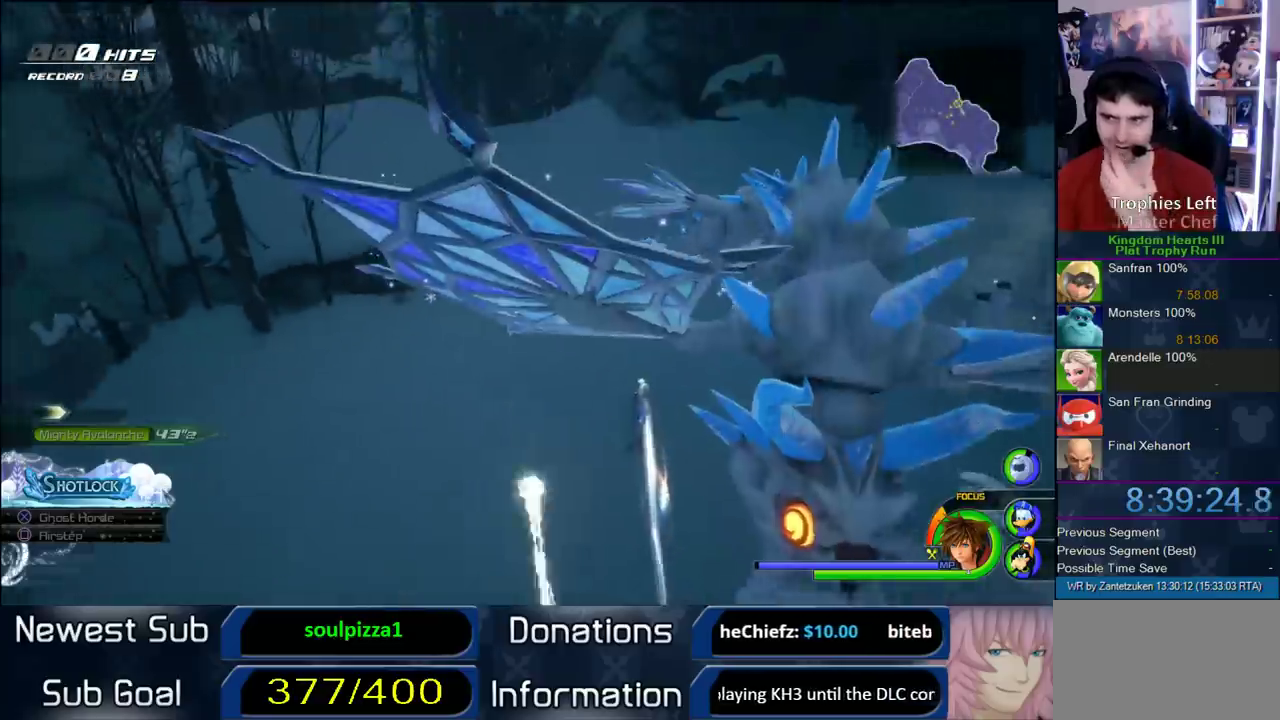
{"buttons": [], "left_stick": "center", "right_stick": "center", "events": []}
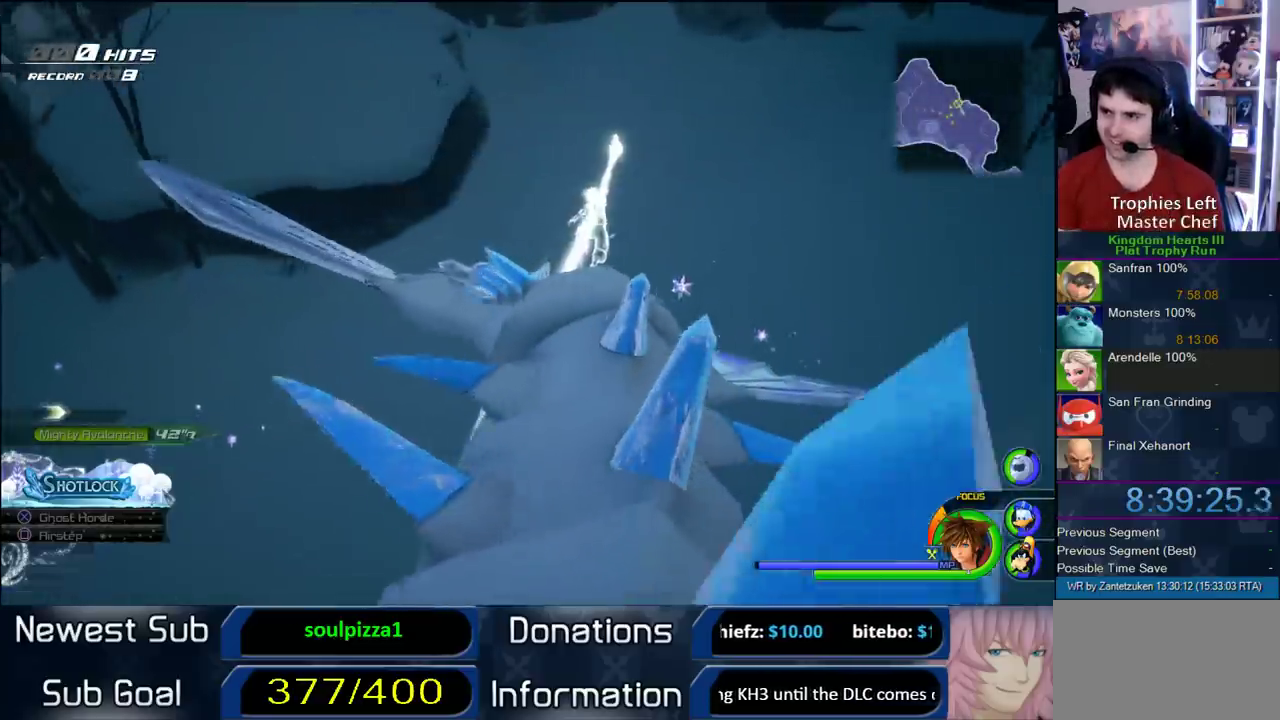
{"buttons": [], "left_stick": "center", "right_stick": "center", "events": []}
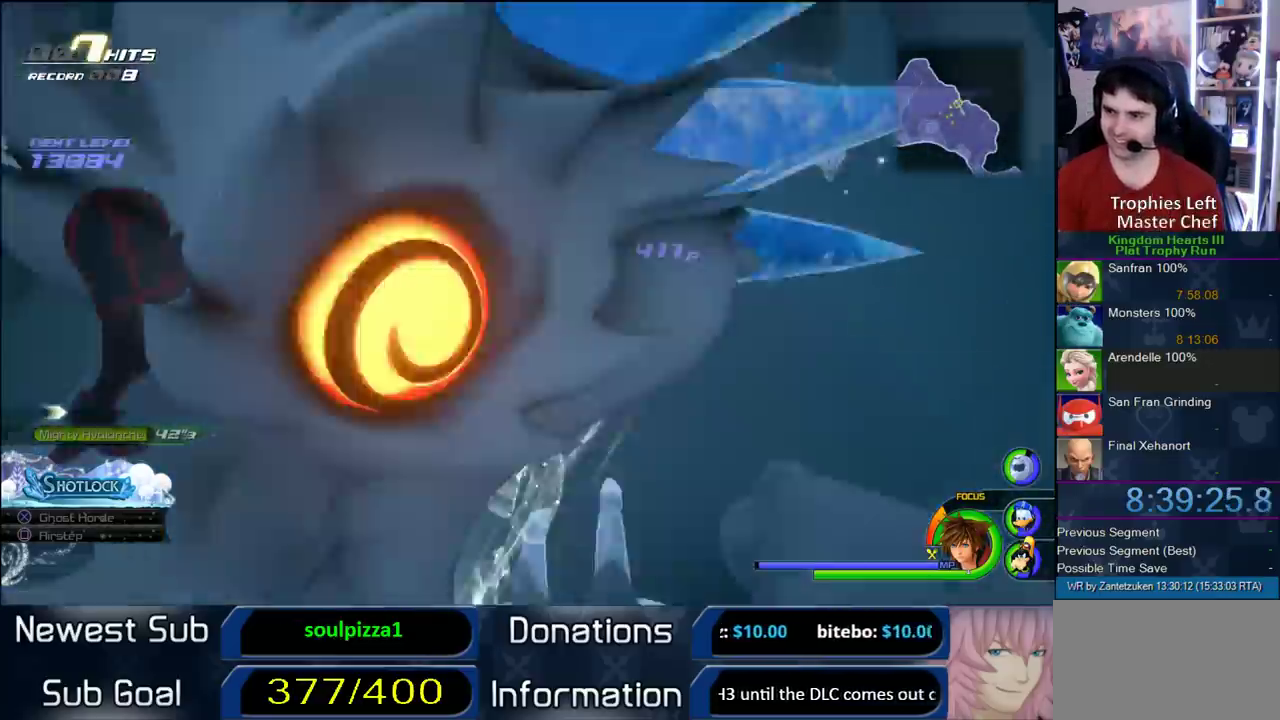
{"buttons": [], "left_stick": "up", "right_stick": "down-left", "events": [[250, "right_stick", "down-left"], [350, "left_stick", "up"]]}
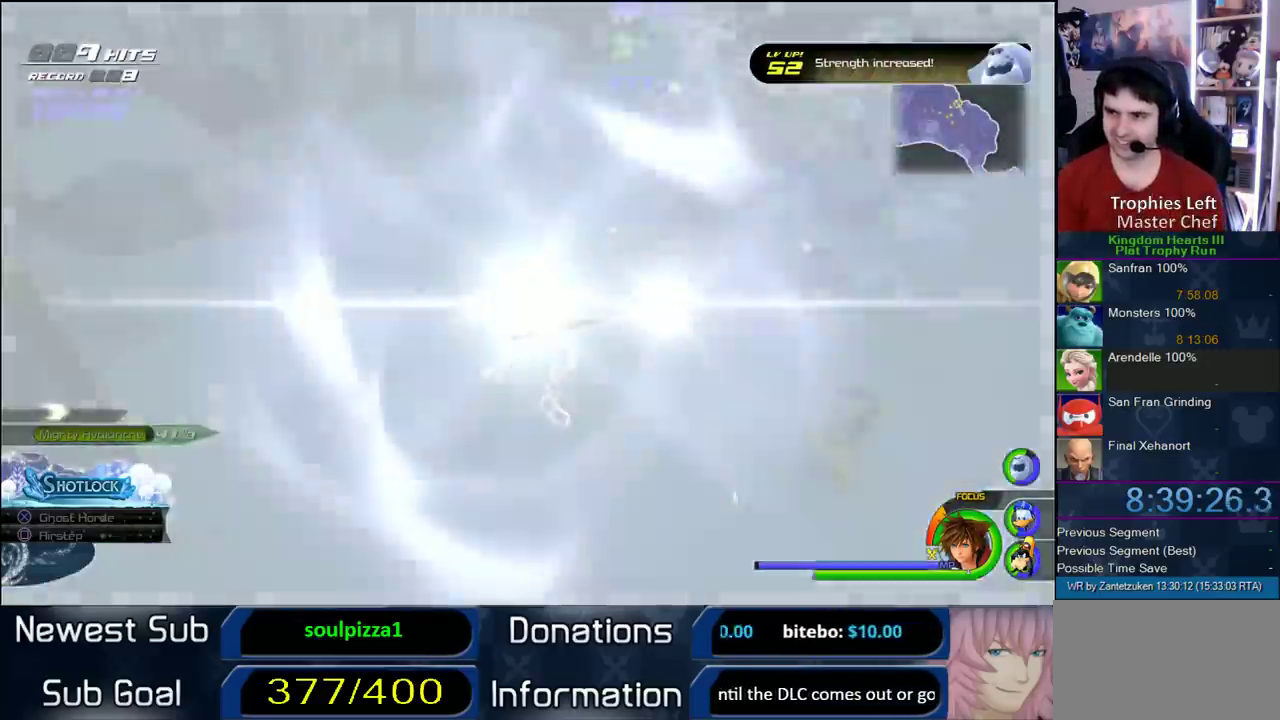
{"buttons": [], "left_stick": "up-left", "right_stick": "center", "events": [[50, "left_stick", "up-left"], [50, "right_stick", "center"]]}
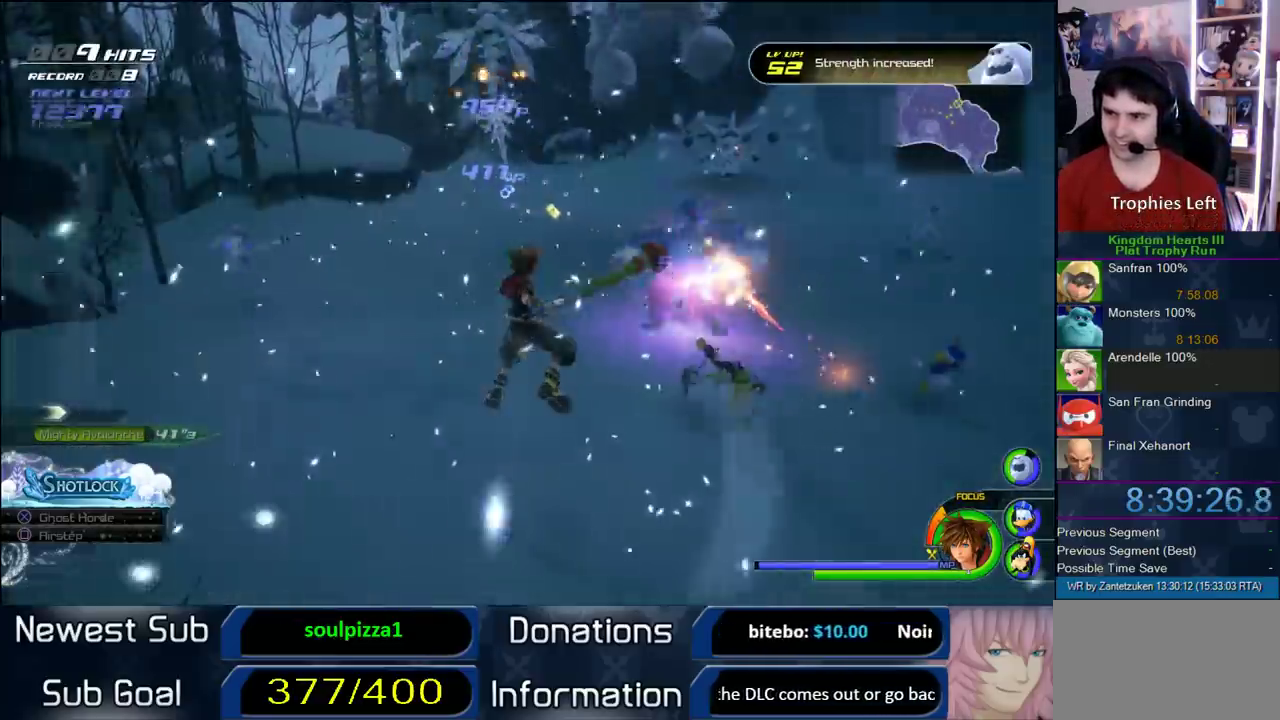
{"buttons": [], "left_stick": "center", "right_stick": "down-left", "events": [[433, "right_stick", "down-left"], [450, "left_stick", "center"]]}
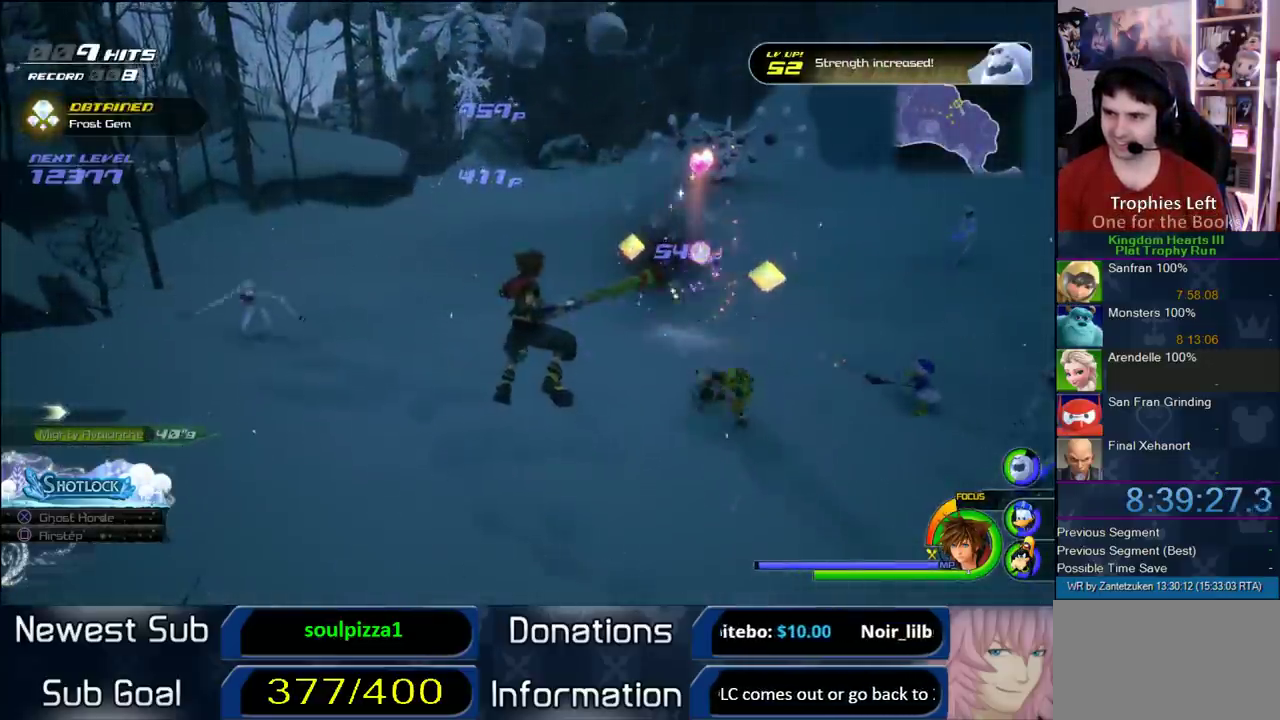
{"buttons": [], "left_stick": "center", "right_stick": "center", "events": [[133, "right_stick", "center"]]}
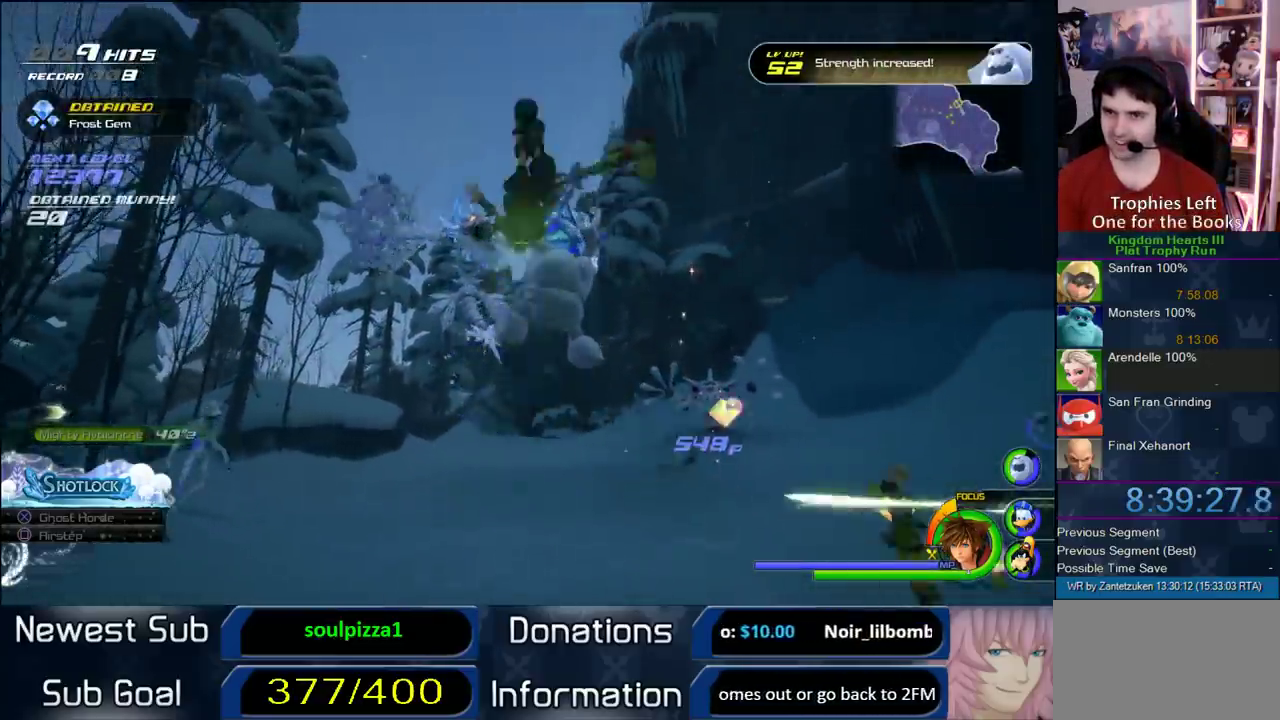
{"buttons": [], "left_stick": "center", "right_stick": "center", "events": []}
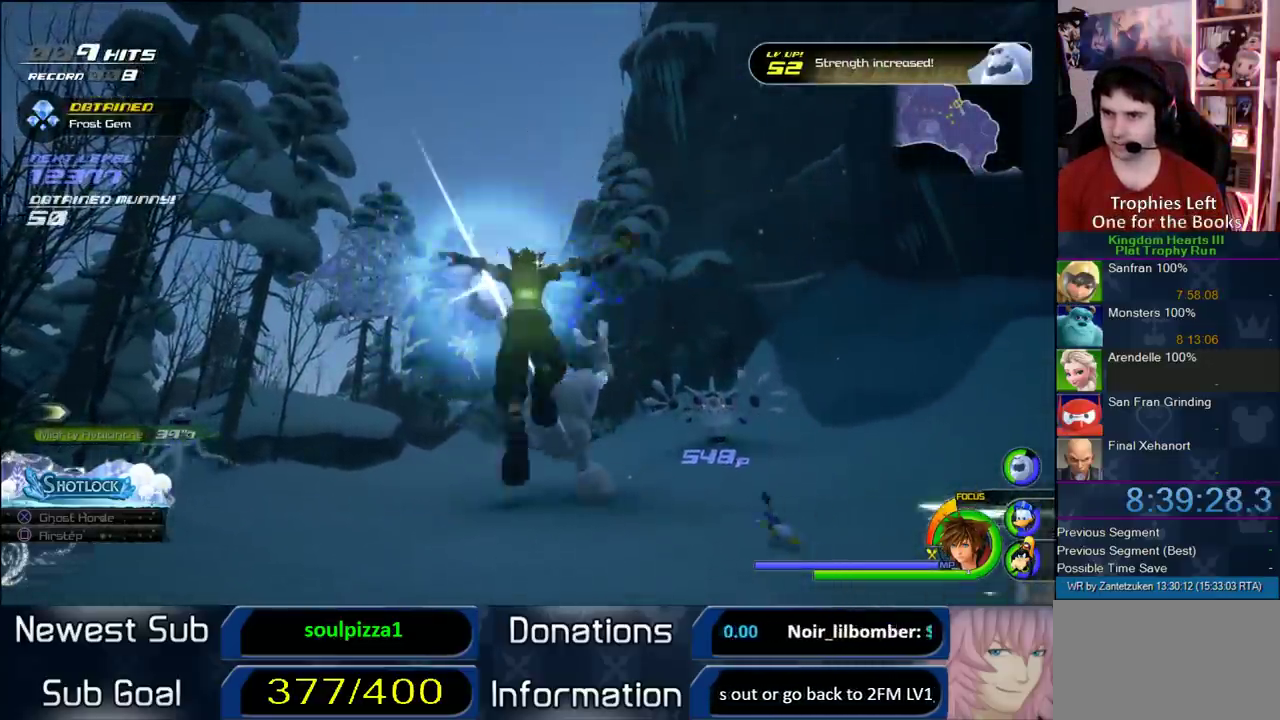
{"buttons": [], "left_stick": "center", "right_stick": "center", "events": [[117, "left_stick", "right"], [183, "left_stick", "center"]]}
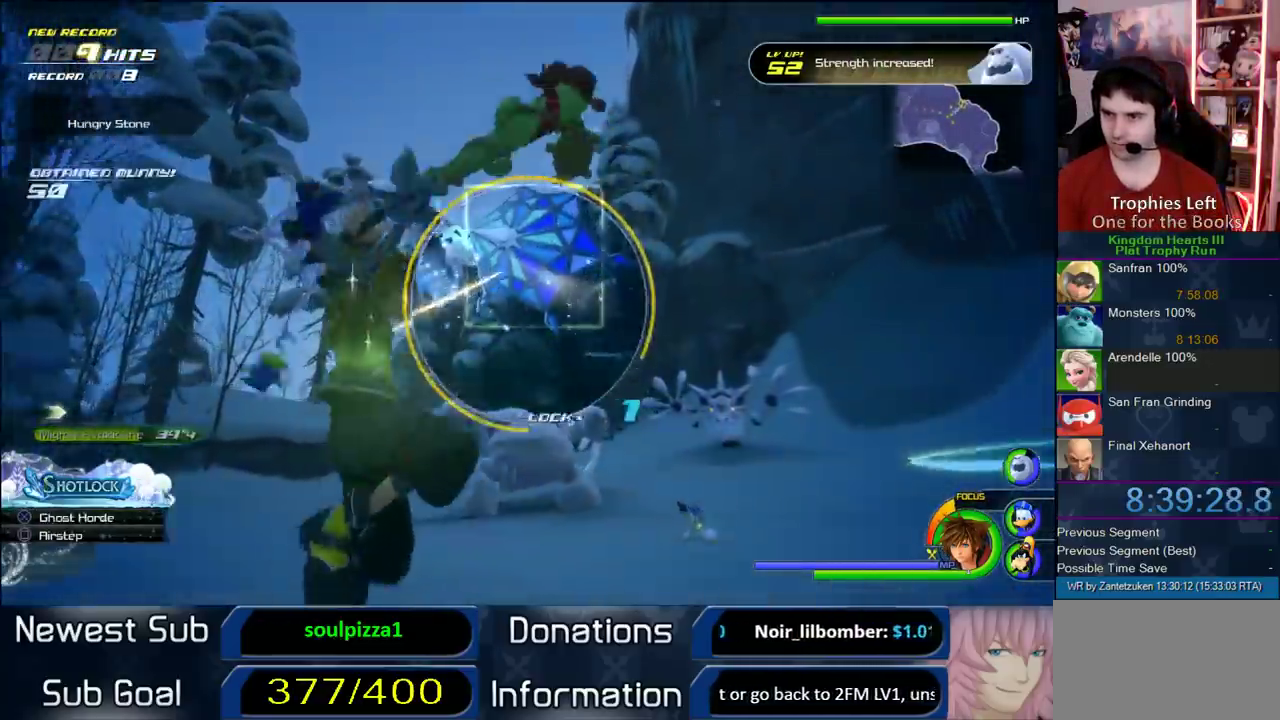
{"buttons": [], "left_stick": "center", "right_stick": "center", "events": [[50, "left_stick", "up-right"], [117, "left_stick", "center"], [367, "CIRCLE", "down"], [467, "CIRCLE", "up"]]}
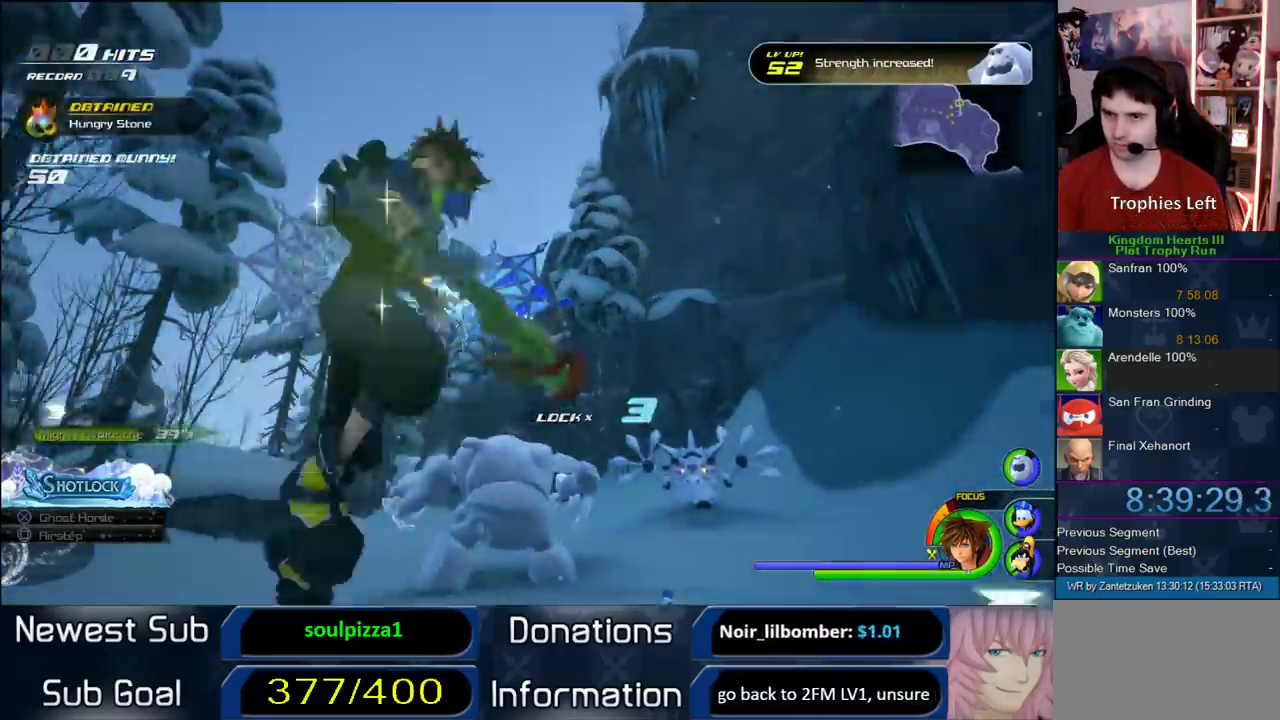
{"buttons": [], "left_stick": "center", "right_stick": "center", "events": [[67, "CIRCLE", "down"], [200, "CIRCLE", "up"]]}
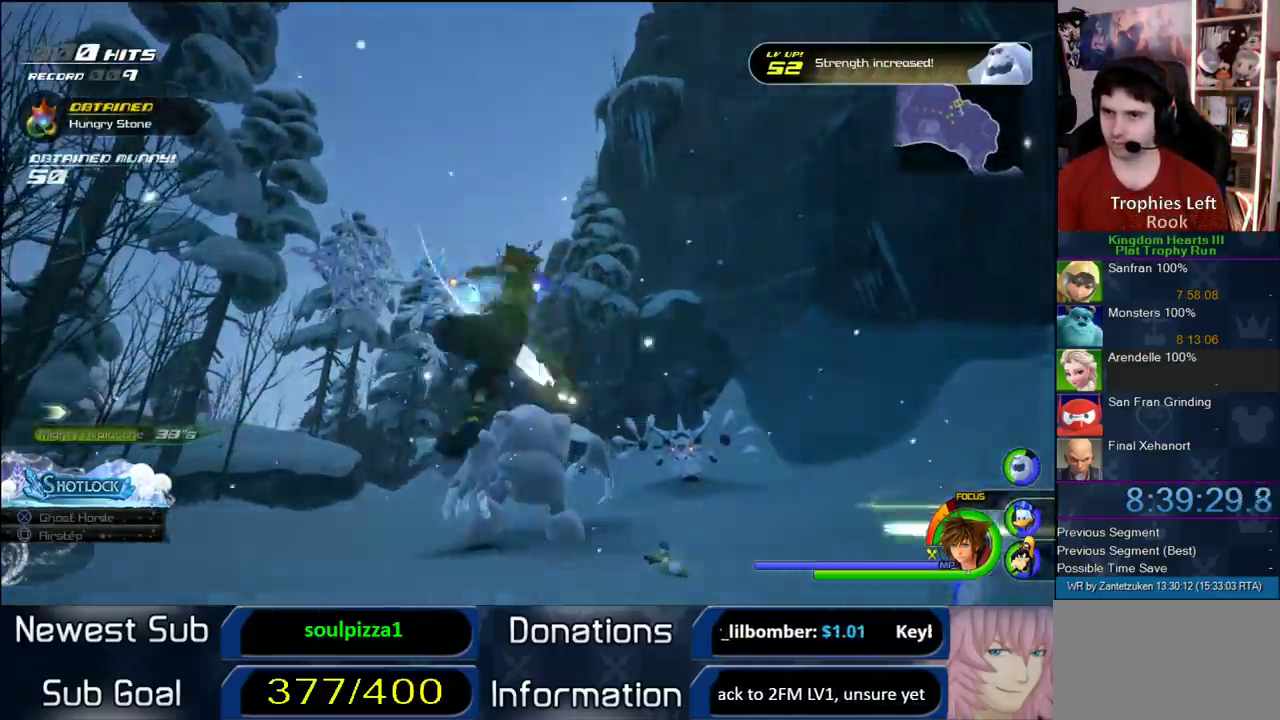
{"buttons": [], "left_stick": "center", "right_stick": "center", "events": []}
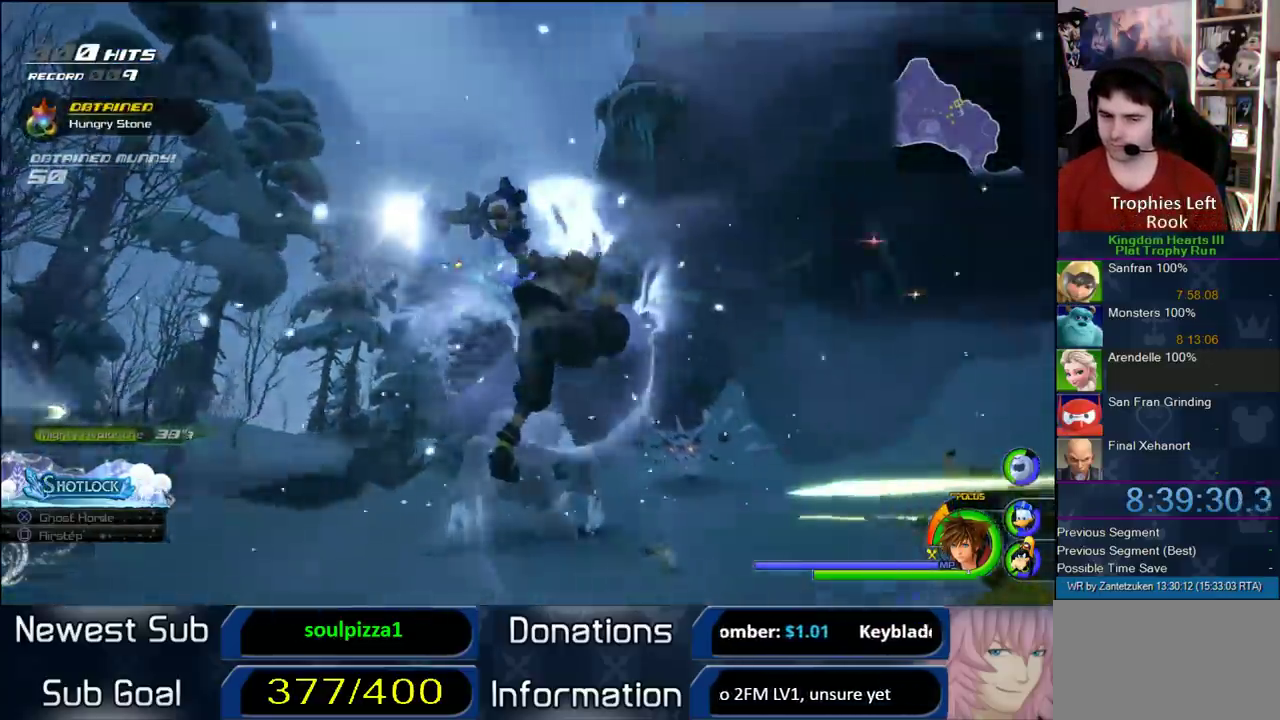
{"buttons": [], "left_stick": "center", "right_stick": "center", "events": []}